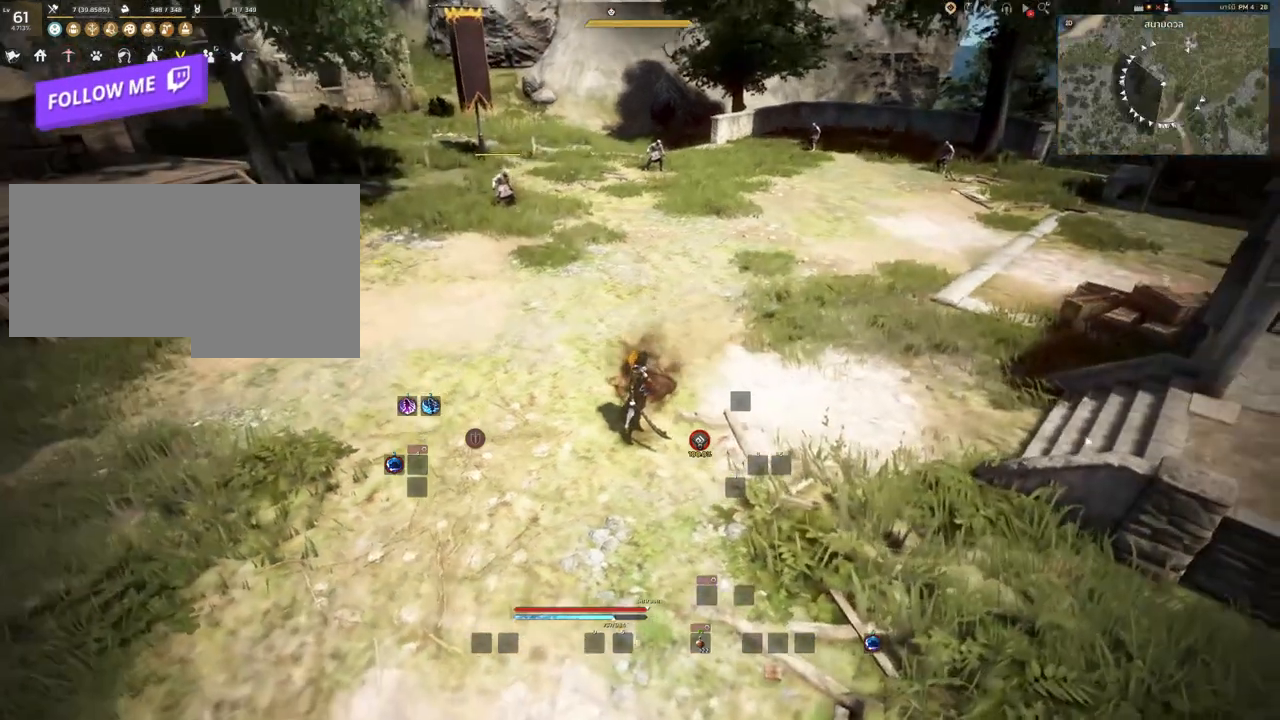
Gameplay with keyboard and mouse; each line is a JSON object with the keys and mouse buttons held at the frame after it. "events" lists presses ("down") and releases ("up") of "a", "c", "d", "e", "s", "shift", "space", "tab", "w", "mouse_left" and "mouse_right" between this image and that frame as [ms after this image, input, new state], when the widget could be followed in between. "mouse_left", "mouse_right" = the "left", "right" buttons of the "mouse" list. No other keys are recorded. Mouse movement is not recorded. Not read: other_keys.
{"keys": ["w"], "mouse": [], "events": [[50, "w", "down"]]}
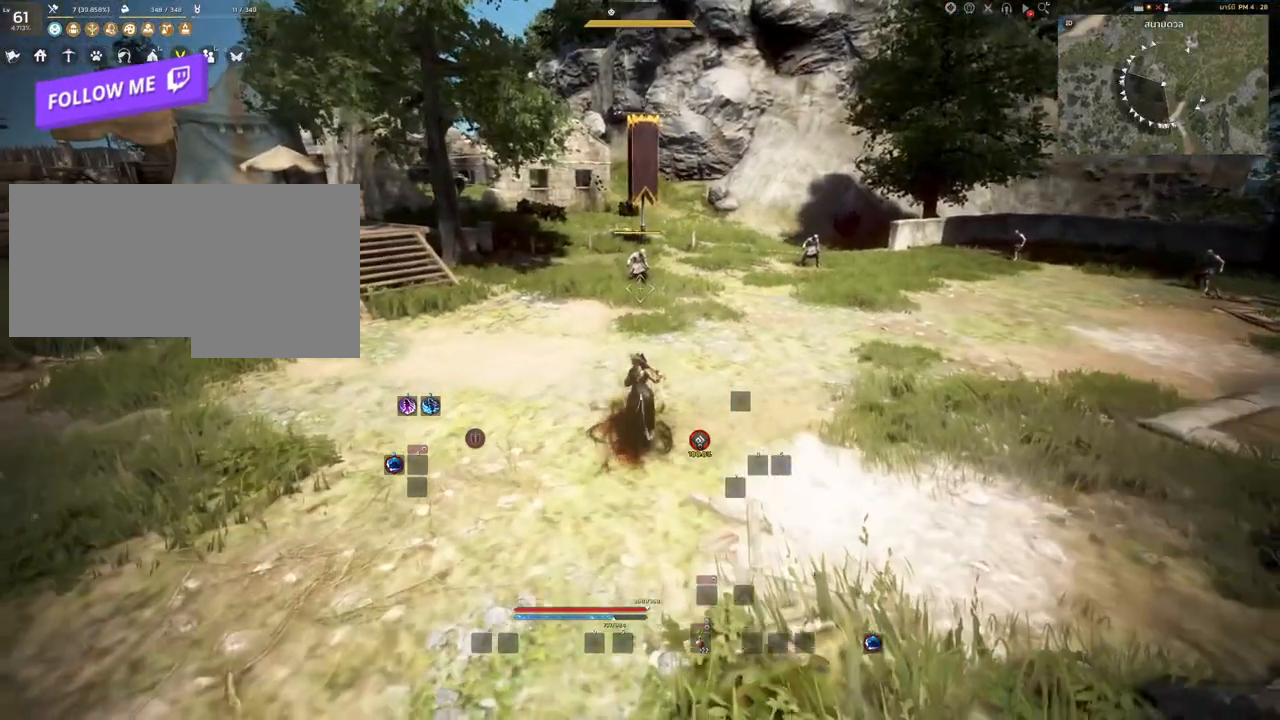
{"keys": [], "mouse": [], "events": [[17, "d", "down"], [450, "d", "up"], [483, "w", "up"]]}
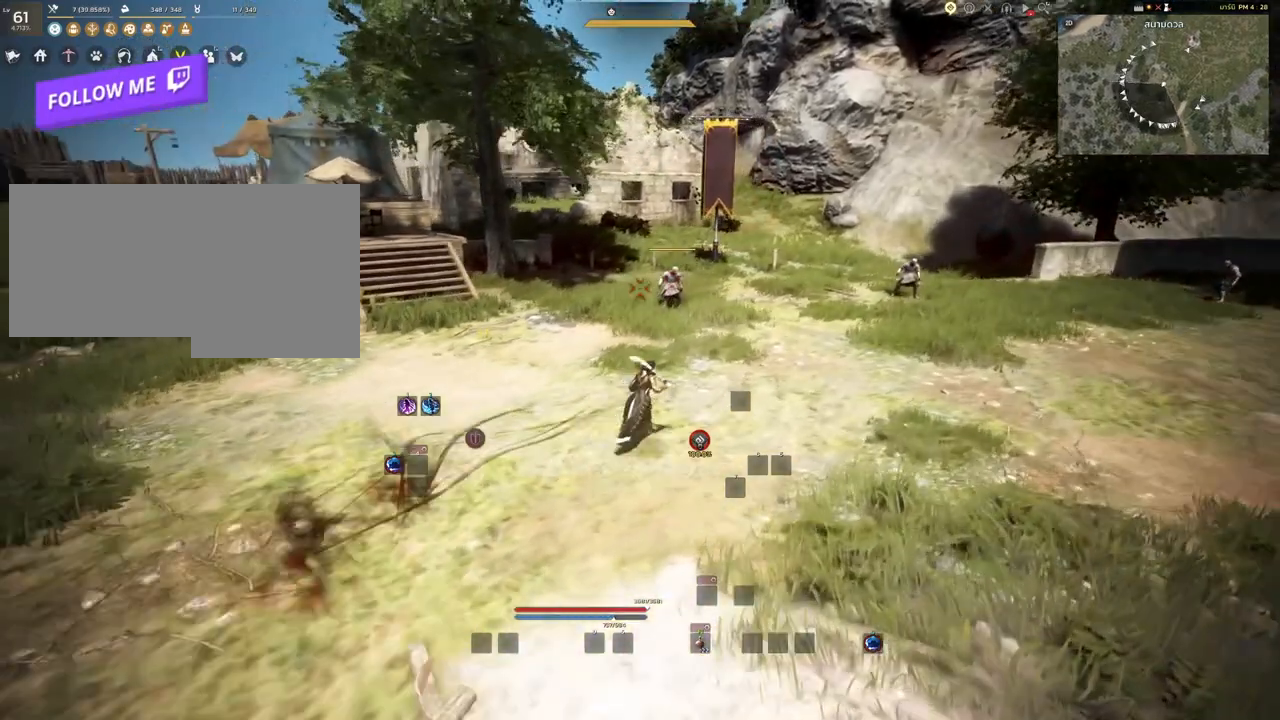
{"keys": [], "mouse": [], "events": []}
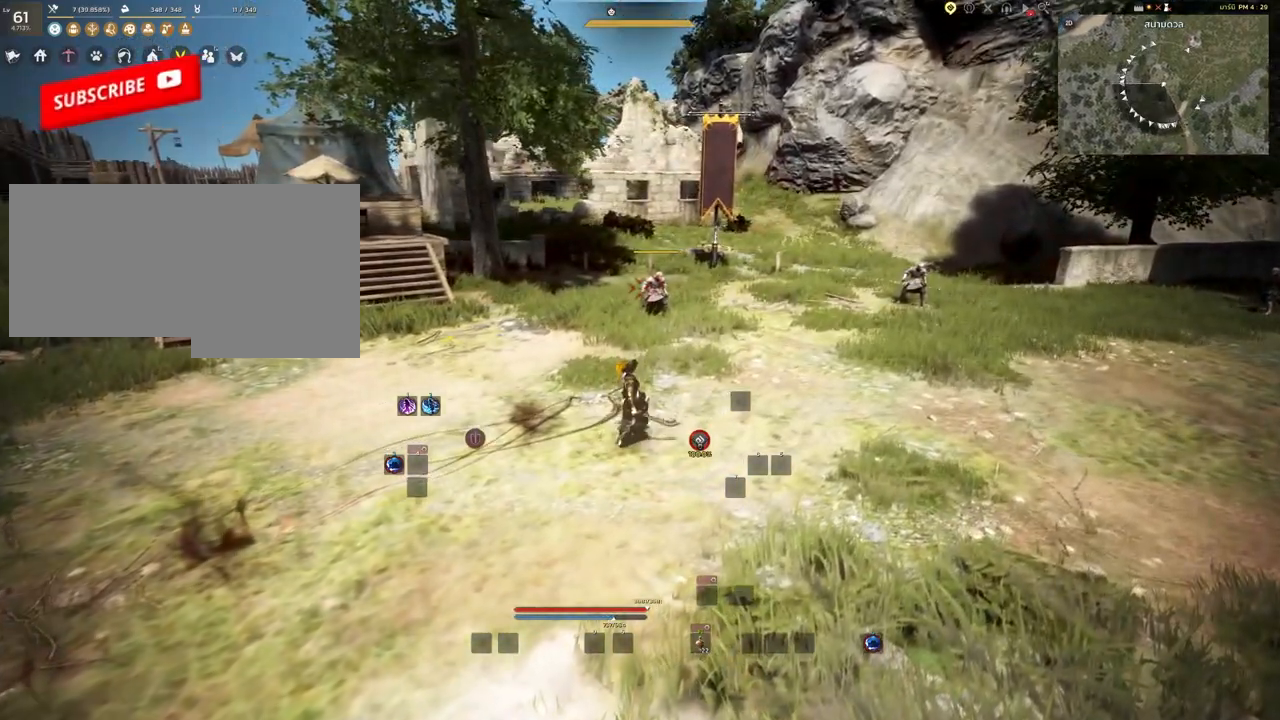
{"keys": [], "mouse": [], "events": []}
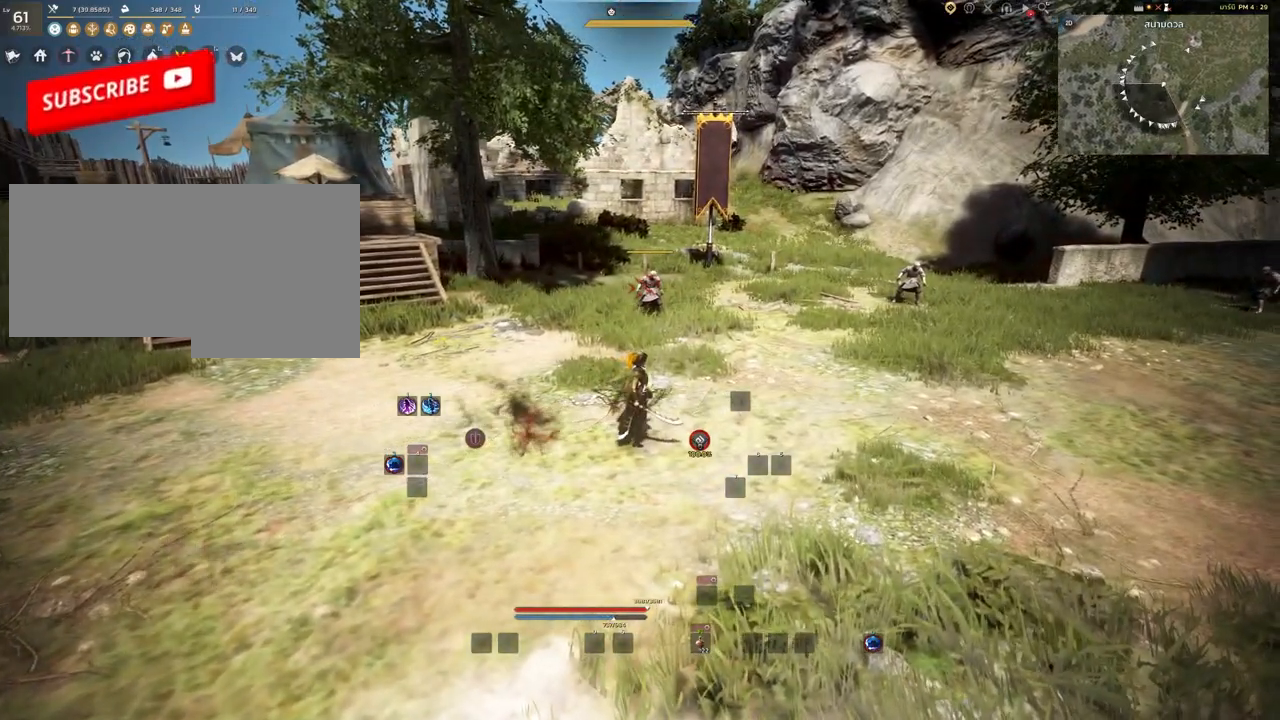
{"keys": [], "mouse": [], "events": [[250, "e", "down"], [367, "e", "up"]]}
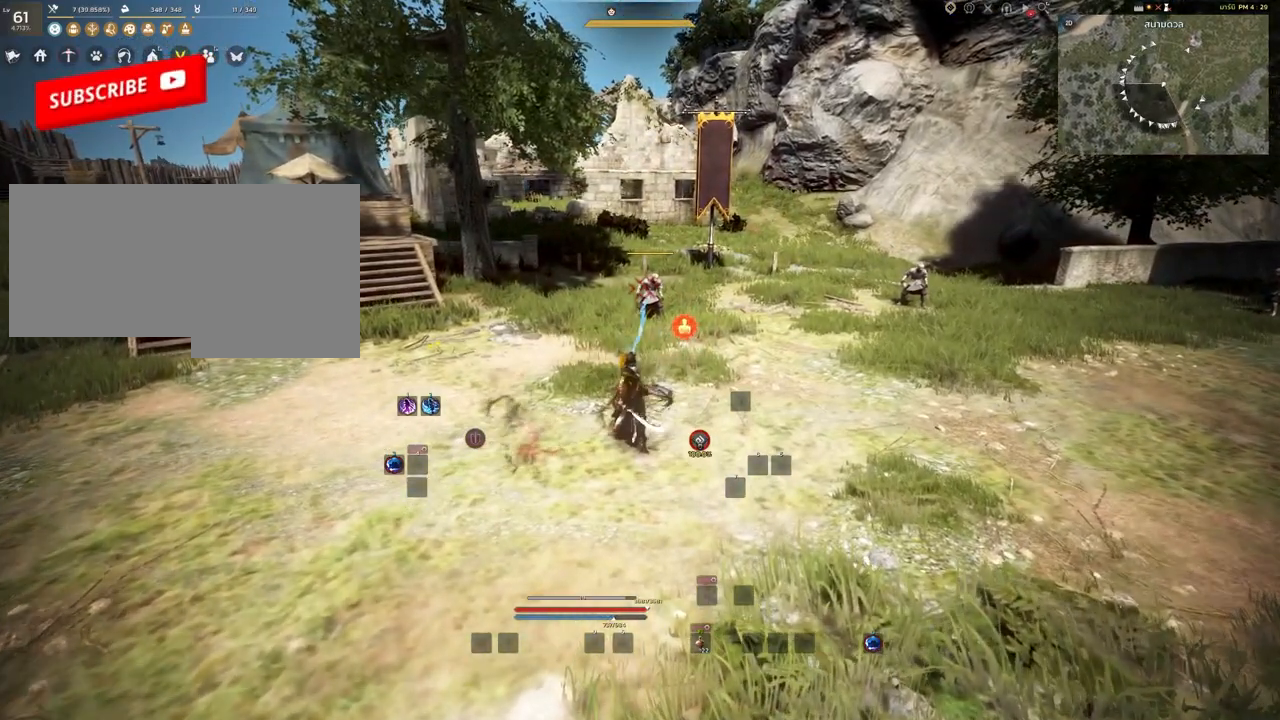
{"keys": [], "mouse": [], "events": []}